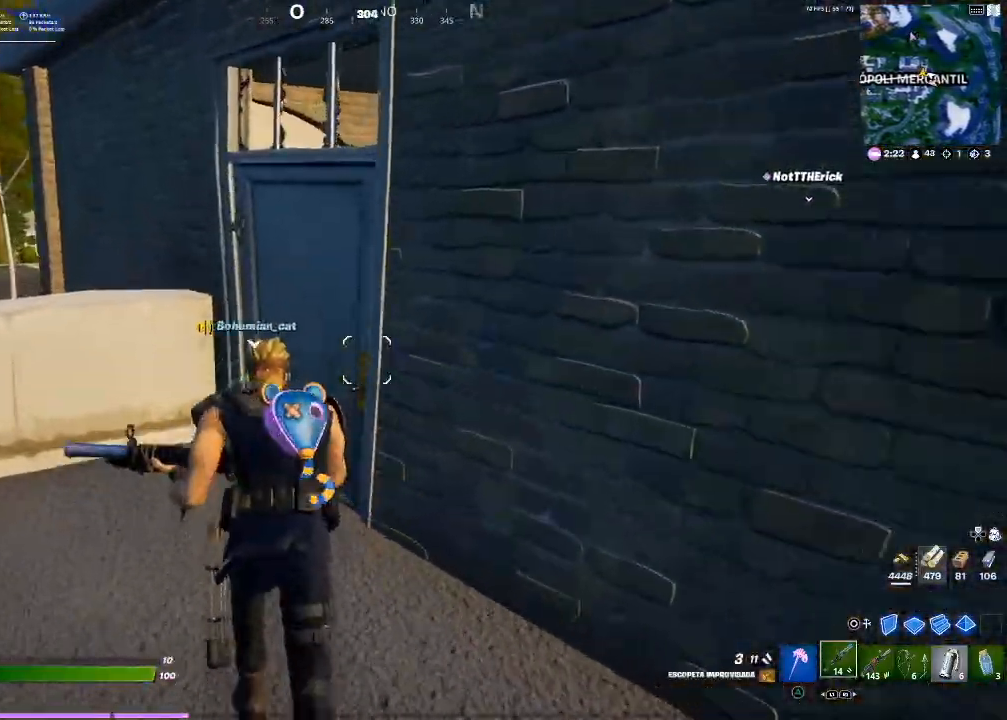
Gameplay with a controller (PlayStation layout); each line is a JSON object with the inputs held at the frame after it. "events" lists button and stick changes between this image and that frame as [ms after this image, input, new state], when the widget could be followed in between. Not read: L3.
{"buttons": [], "left_stick": "up", "right_stick": "down-right", "events": [[200, "SQUARE", "down"], [266, "SQUARE", "up"], [433, "right_stick", "down-right"]]}
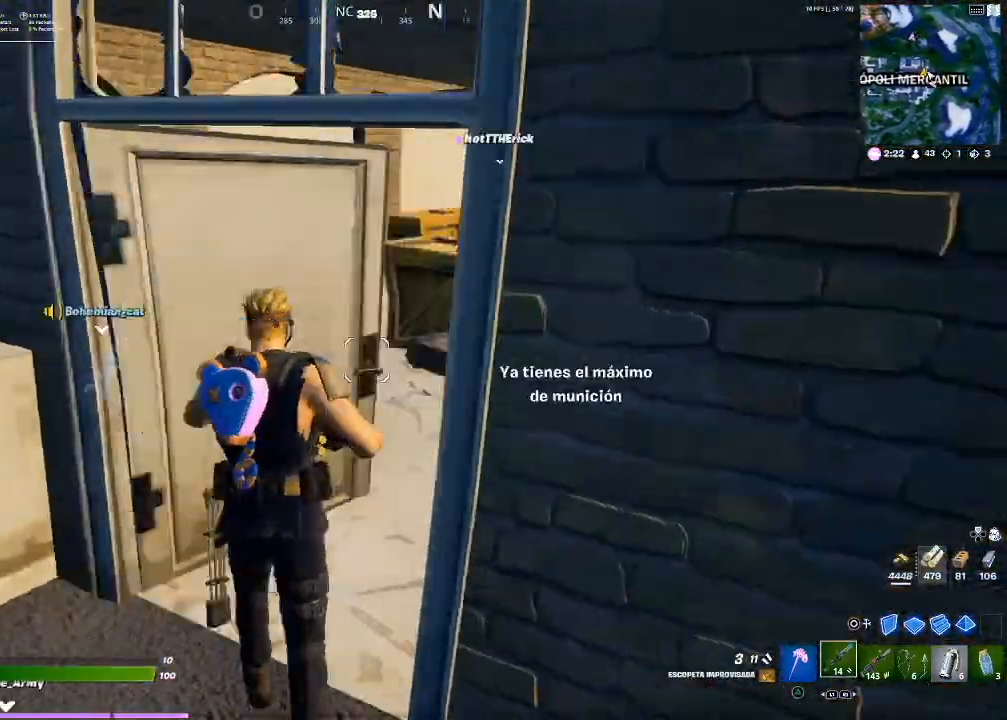
{"buttons": [], "left_stick": "up", "right_stick": "left", "events": [[67, "right_stick", "center"], [400, "right_stick", "left"]]}
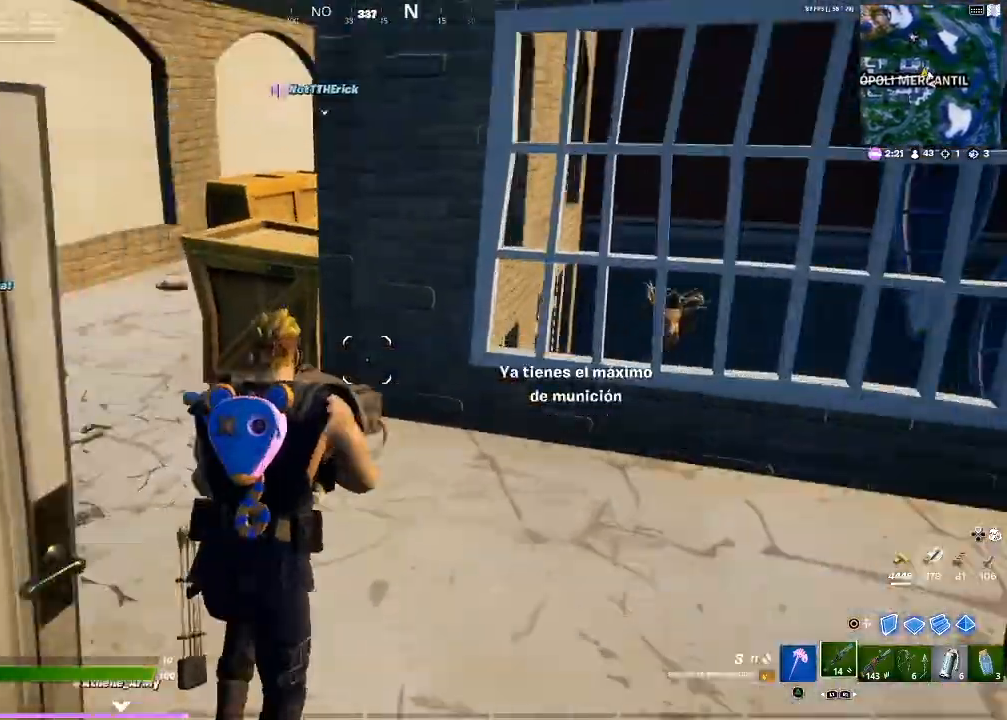
{"buttons": [], "left_stick": "up", "right_stick": "center", "events": [[133, "right_stick", "center"], [400, "TRIANGLE", "down"], [500, "TRIANGLE", "up"]]}
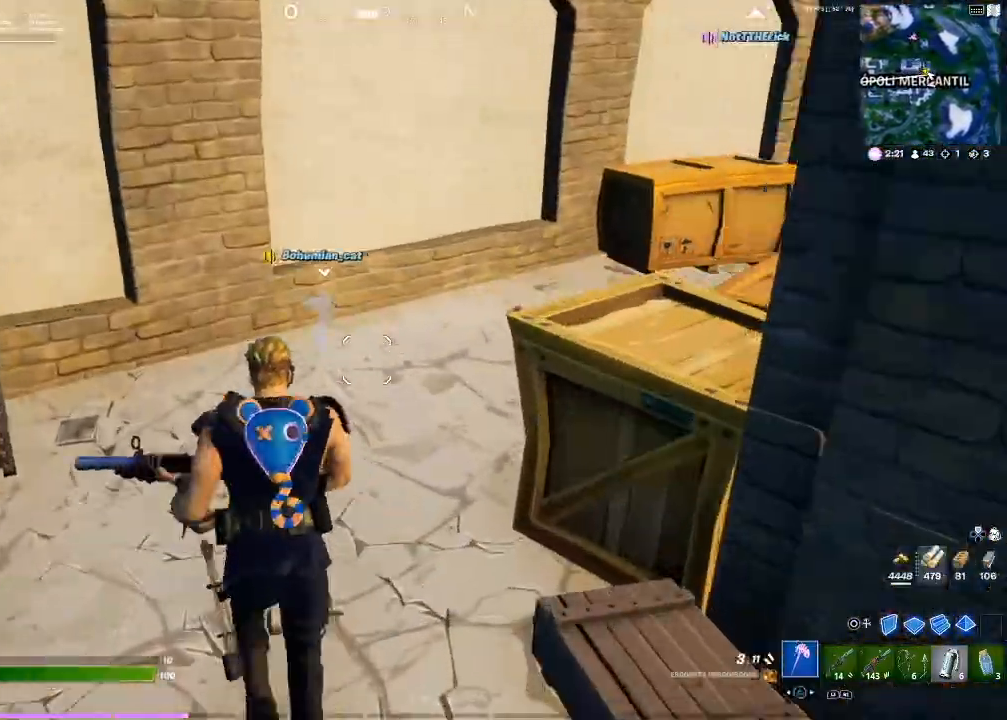
{"buttons": [], "left_stick": "up", "right_stick": "center", "events": [[167, "right_stick", "right"], [367, "right_stick", "center"]]}
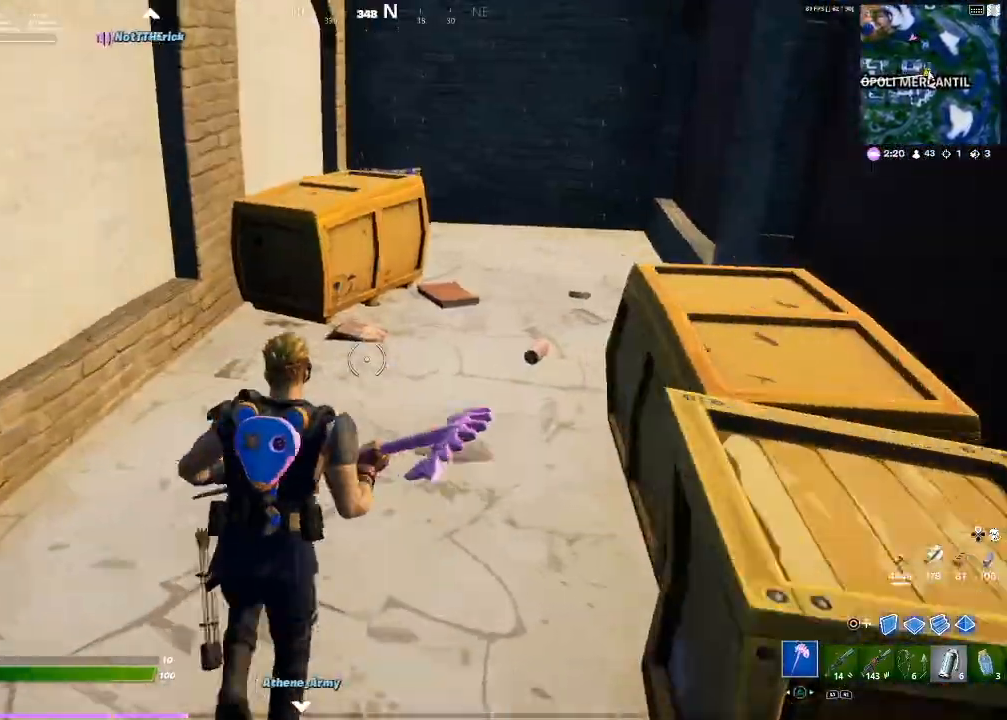
{"buttons": [], "left_stick": "up", "right_stick": "center", "events": [[233, "R2", "down"], [367, "R2", "up"]]}
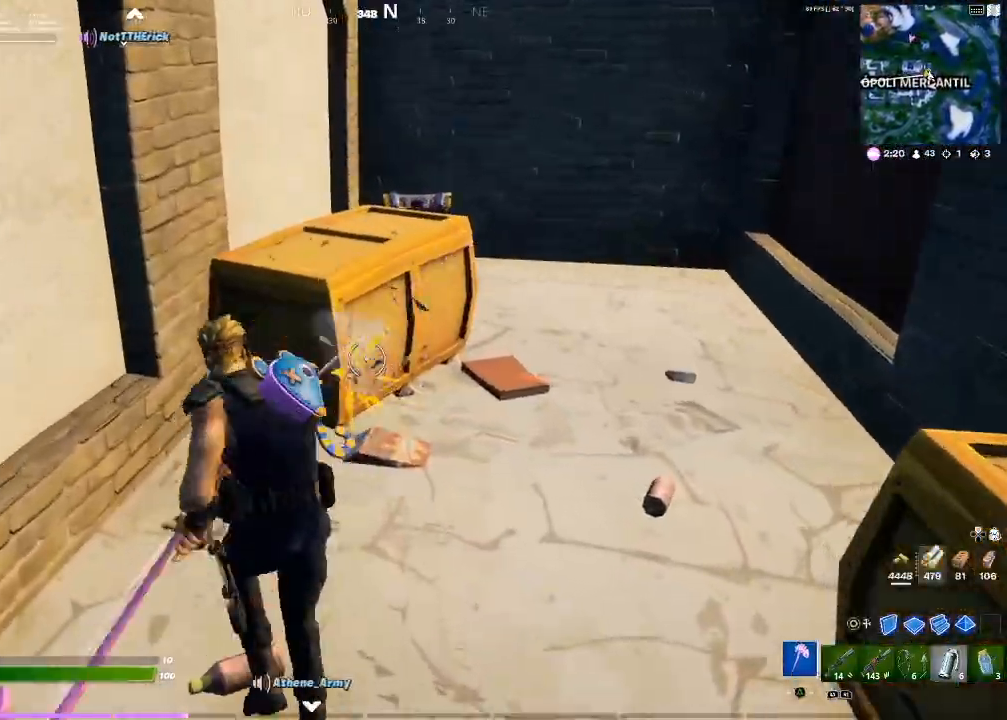
{"buttons": ["R2"], "left_stick": "up-right", "right_stick": "center", "events": [[100, "right_stick", "right"], [200, "R2", "down"], [200, "left_stick", "up-right"], [367, "right_stick", "center"]]}
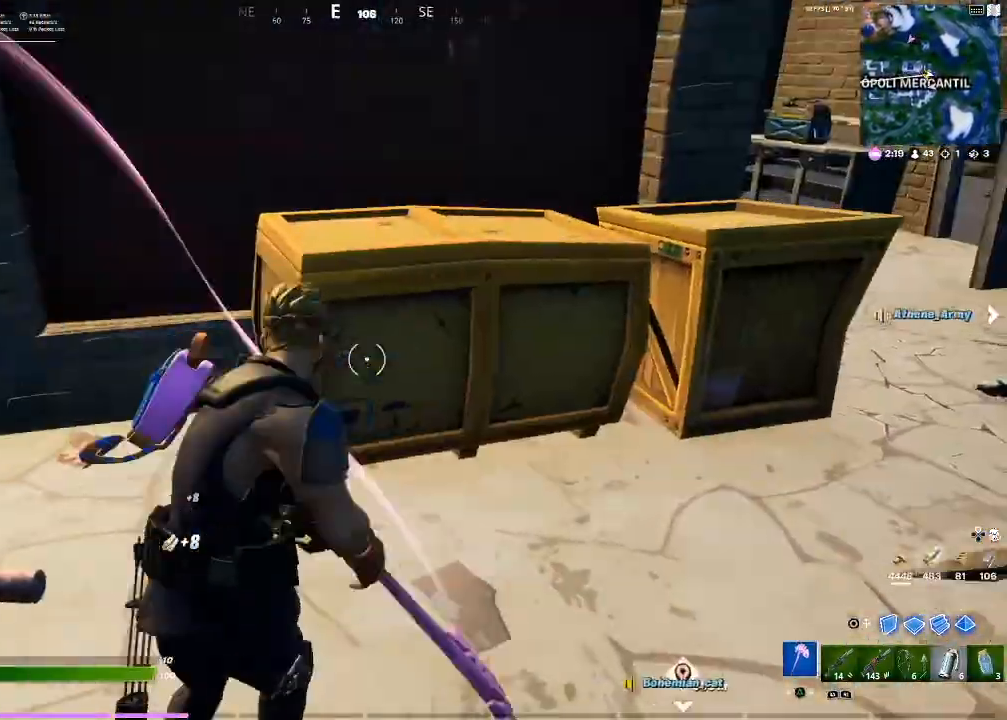
{"buttons": ["R2"], "left_stick": "up-right", "right_stick": "center", "events": [[267, "right_stick", "right"], [433, "right_stick", "center"]]}
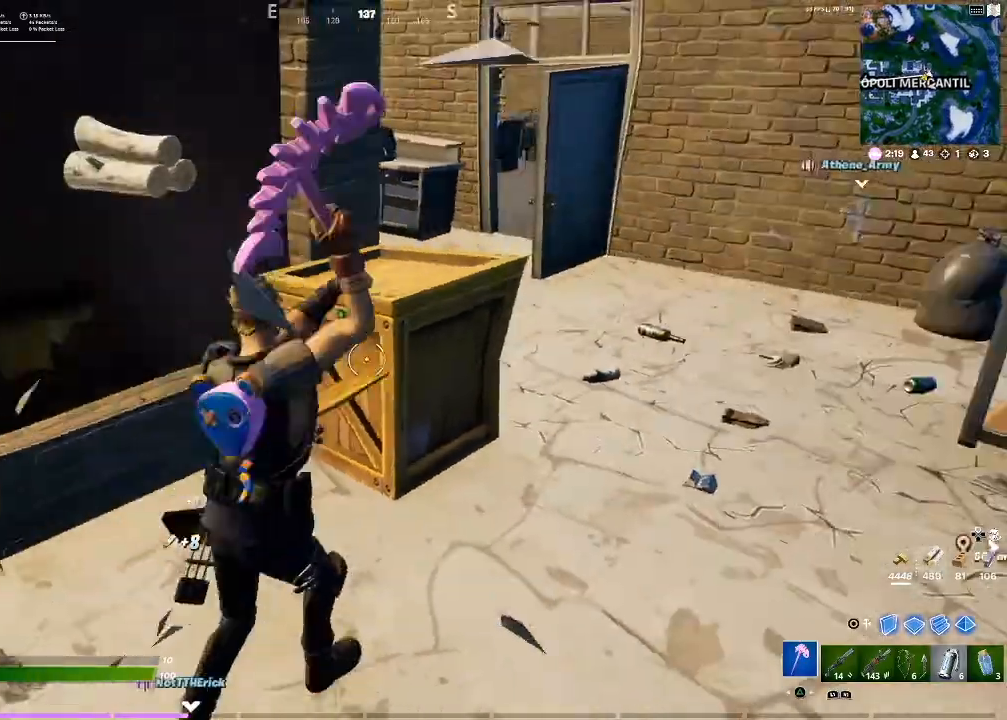
{"buttons": [], "left_stick": "down-right", "right_stick": "left", "events": [[167, "R2", "up"], [167, "right_stick", "left"], [234, "R1", "down"], [267, "left_stick", "right"], [300, "R1", "up"], [434, "left_stick", "down-right"]]}
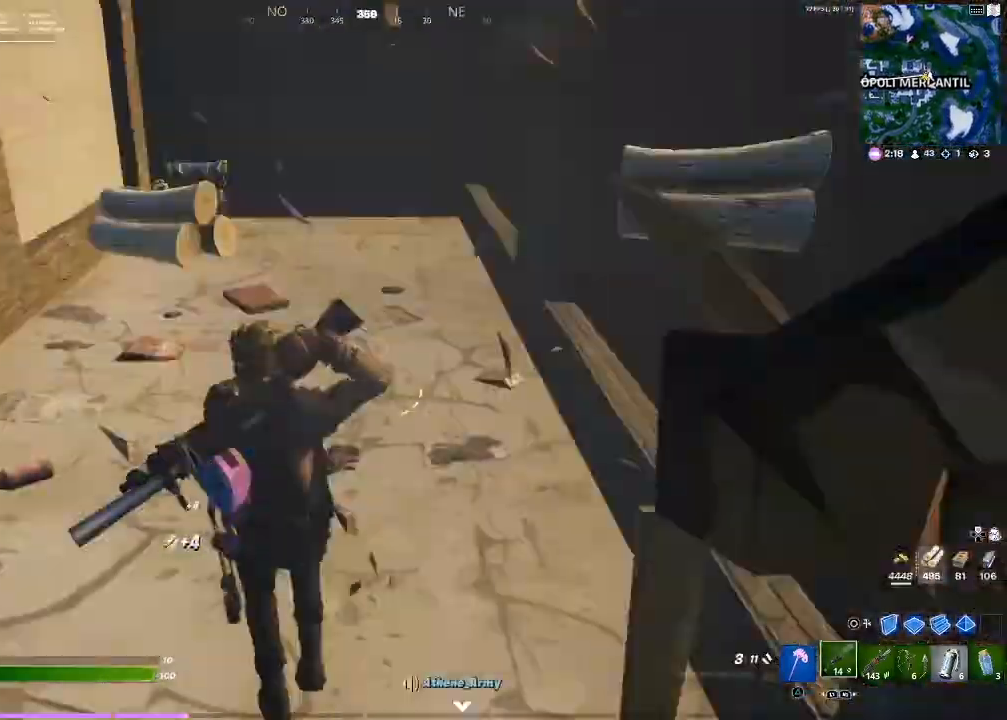
{"buttons": [], "left_stick": "down-right", "right_stick": "right", "events": [[33, "left_stick", "down"], [33, "right_stick", "center"], [367, "right_stick", "right"], [400, "left_stick", "down-right"]]}
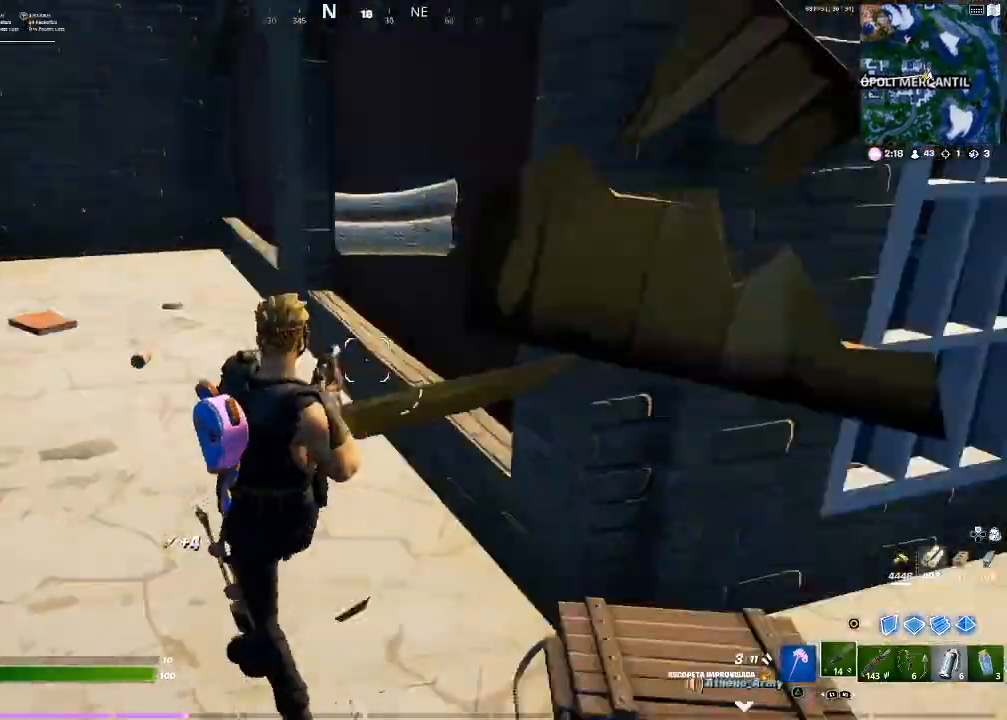
{"buttons": [], "left_stick": "up", "right_stick": "center", "events": [[67, "left_stick", "up"], [67, "right_stick", "left"], [167, "left_stick", "up-left"], [267, "right_stick", "center"], [367, "left_stick", "up"]]}
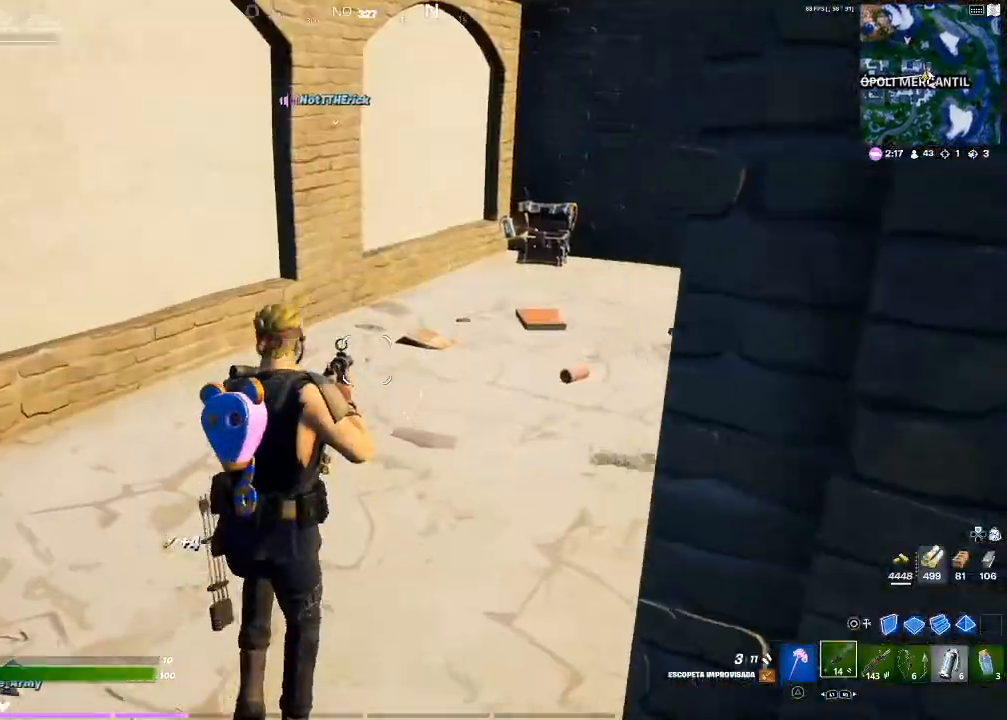
{"buttons": [], "left_stick": "up-left", "right_stick": "center", "events": [[133, "right_stick", "left"], [267, "left_stick", "up-left"], [467, "right_stick", "center"]]}
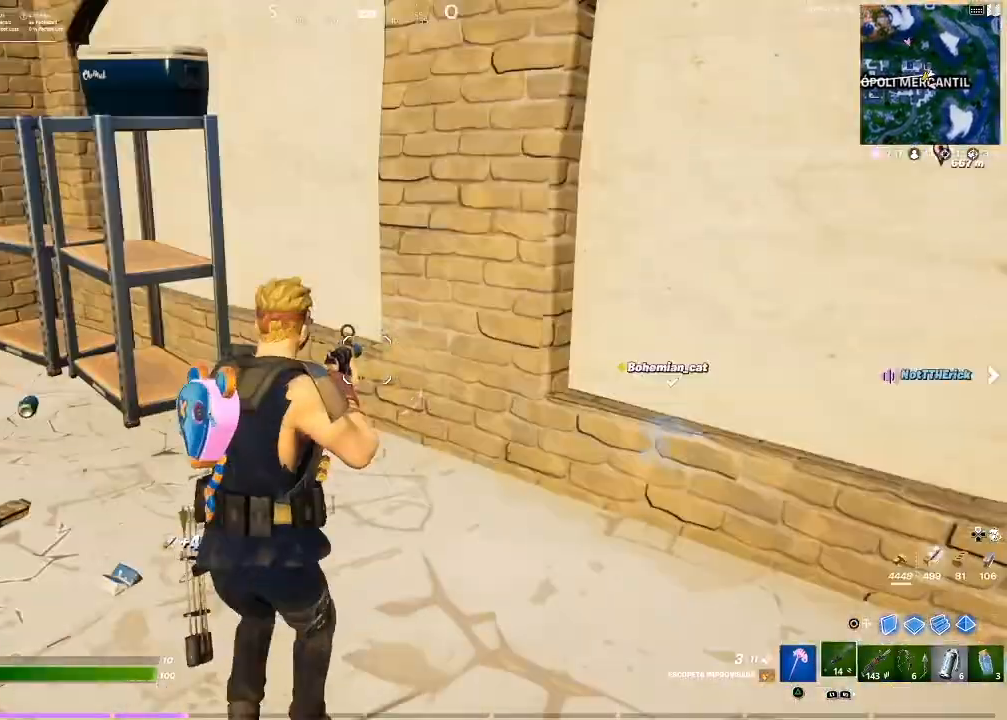
{"buttons": [], "left_stick": "up-left", "right_stick": "left", "events": [[200, "right_stick", "left"], [400, "right_stick", "center"], [501, "right_stick", "left"]]}
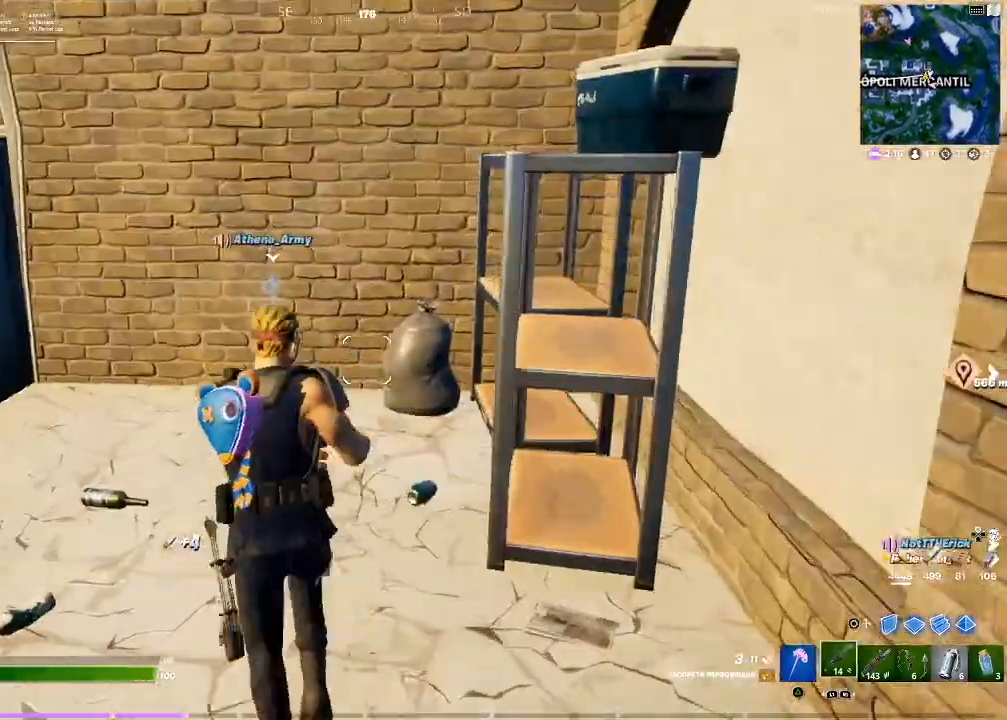
{"buttons": [], "left_stick": "up-left", "right_stick": "left", "events": [[166, "right_stick", "center"], [467, "right_stick", "left"]]}
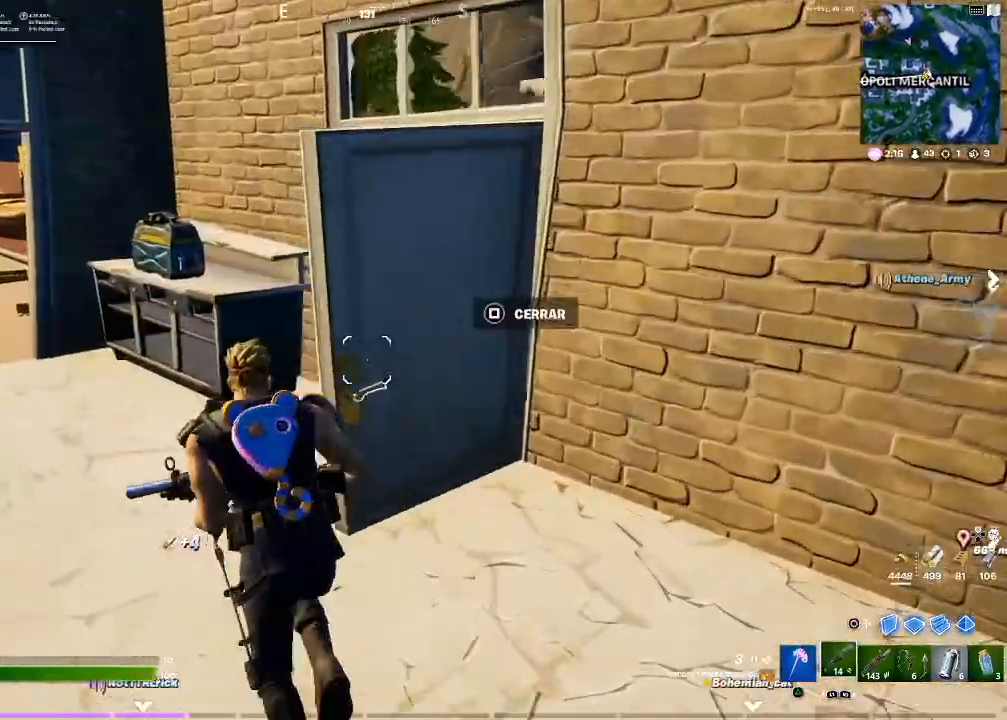
{"buttons": [], "left_stick": "up", "right_stick": "center", "events": [[134, "left_stick", "up"], [167, "right_stick", "center"], [300, "right_stick", "up"], [434, "right_stick", "center"]]}
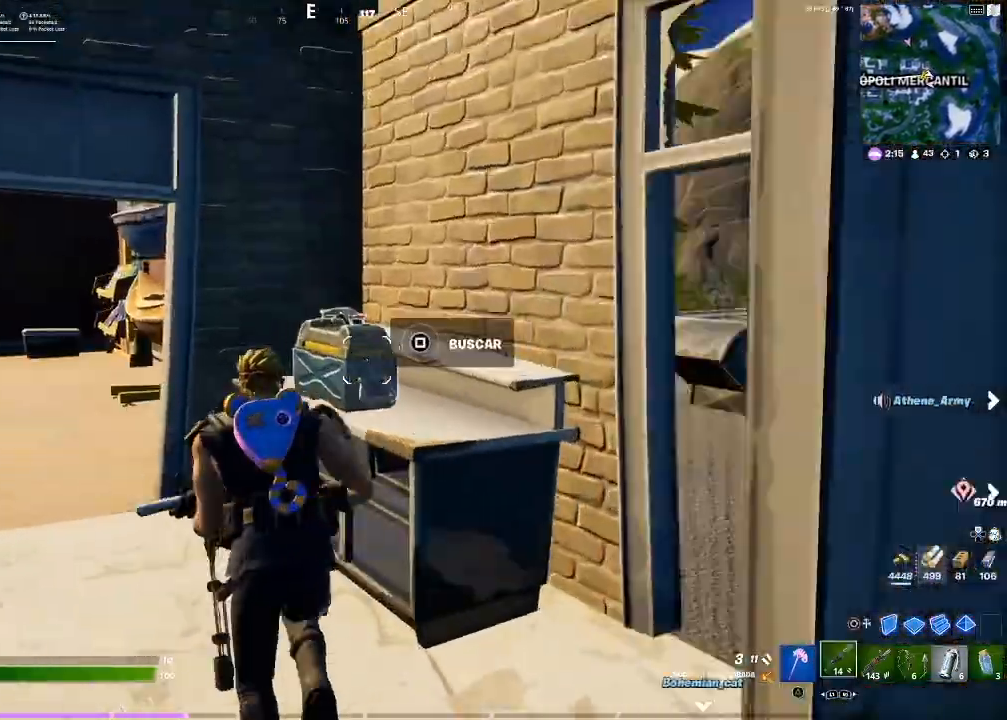
{"buttons": [], "left_stick": "center", "right_stick": "center", "events": [[100, "SQUARE", "down"], [133, "SQUARE", "up"], [267, "left_stick", "center"]]}
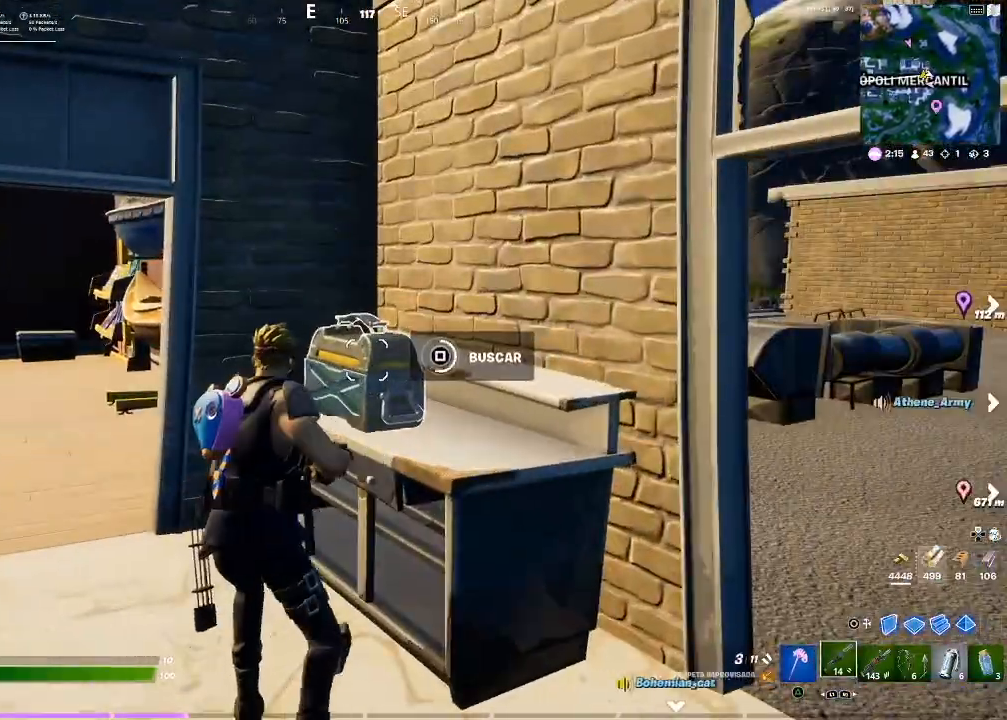
{"buttons": ["SQUARE"], "left_stick": "left", "right_stick": "center", "events": [[501, "SQUARE", "down"], [501, "left_stick", "left"]]}
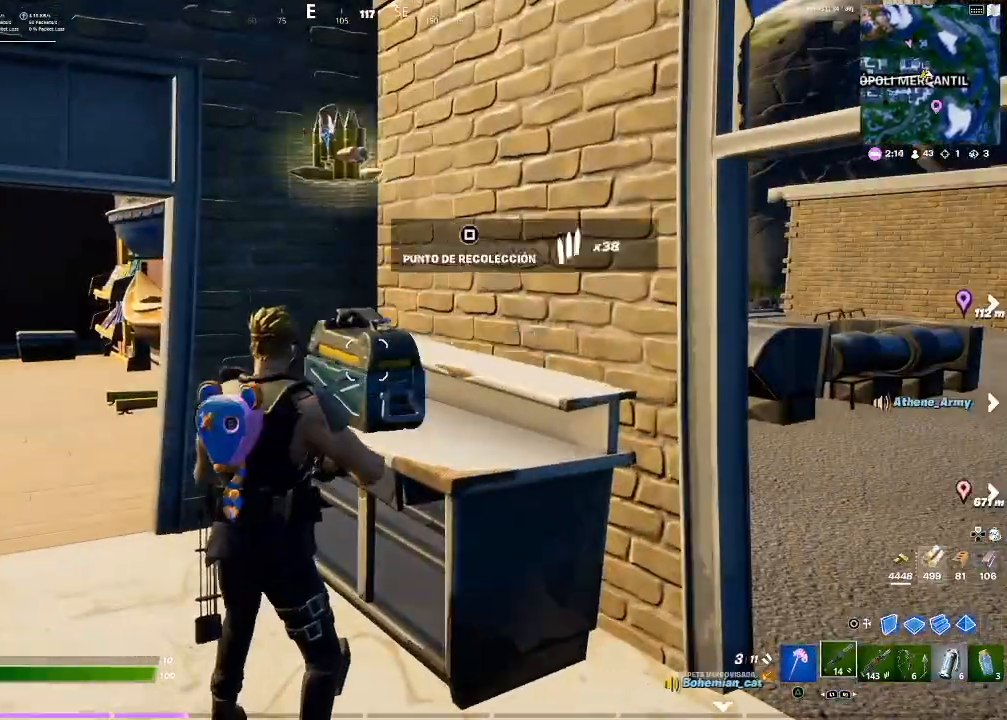
{"buttons": [], "left_stick": "up-left", "right_stick": "center", "events": [[33, "SQUARE", "up"], [100, "SQUARE", "down"], [166, "SQUARE", "up"], [233, "SQUARE", "down"], [266, "SQUARE", "up"], [400, "SQUARE", "down"], [400, "left_stick", "up-left"], [433, "SQUARE", "up"]]}
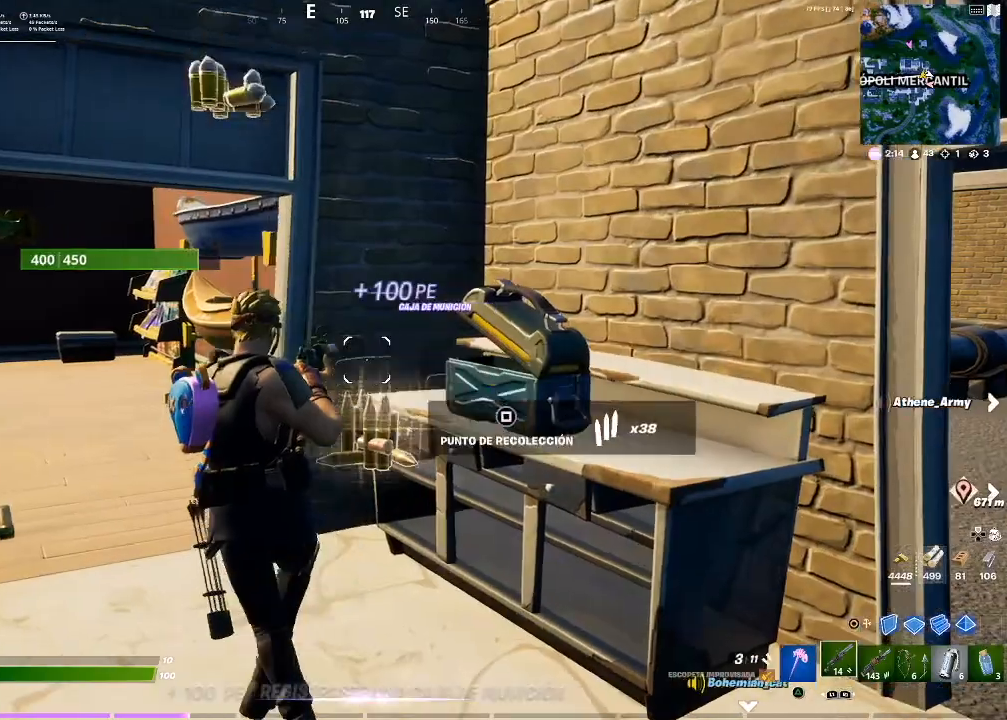
{"buttons": [], "left_stick": "up-left", "right_stick": "center", "events": [[167, "SQUARE", "down"], [200, "SQUARE", "up"]]}
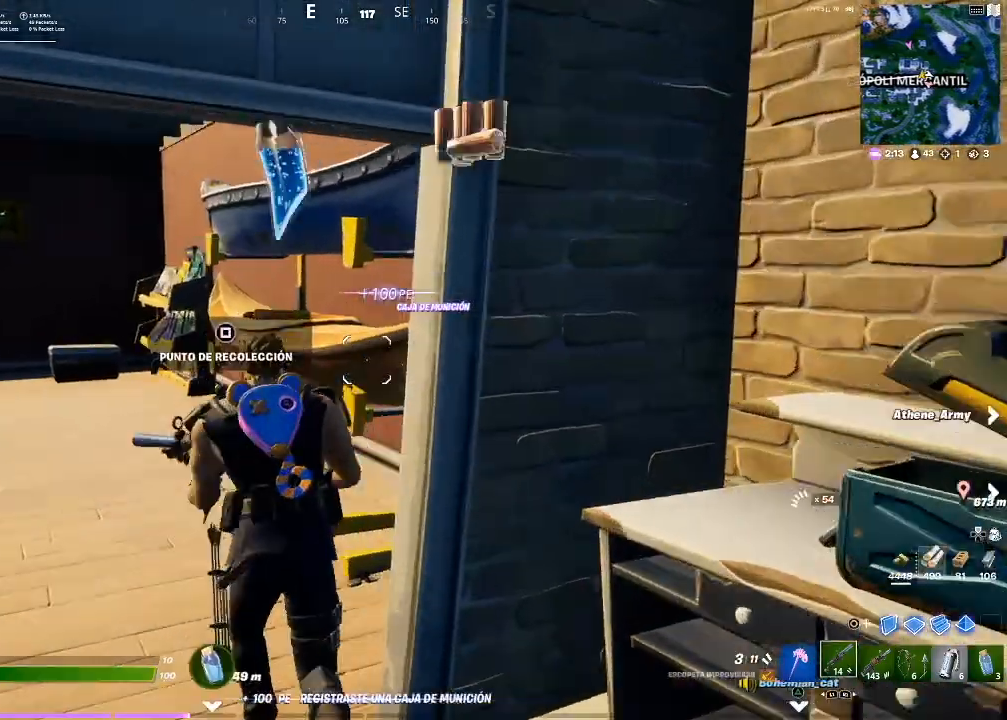
{"buttons": [], "left_stick": "up-right", "right_stick": "left", "events": [[33, "right_stick", "left"], [200, "left_stick", "up"], [267, "right_stick", "center"], [433, "right_stick", "left"], [467, "left_stick", "up-right"]]}
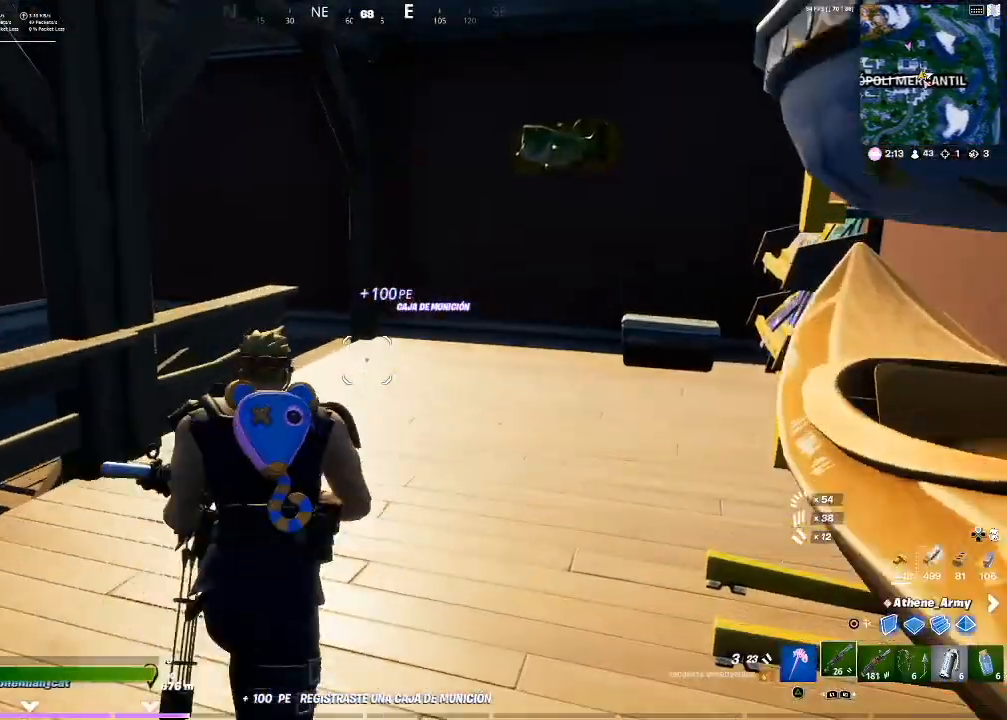
{"buttons": [], "left_stick": "up-left", "right_stick": "left", "events": [[134, "right_stick", "center"], [400, "right_stick", "left"], [467, "left_stick", "up-left"]]}
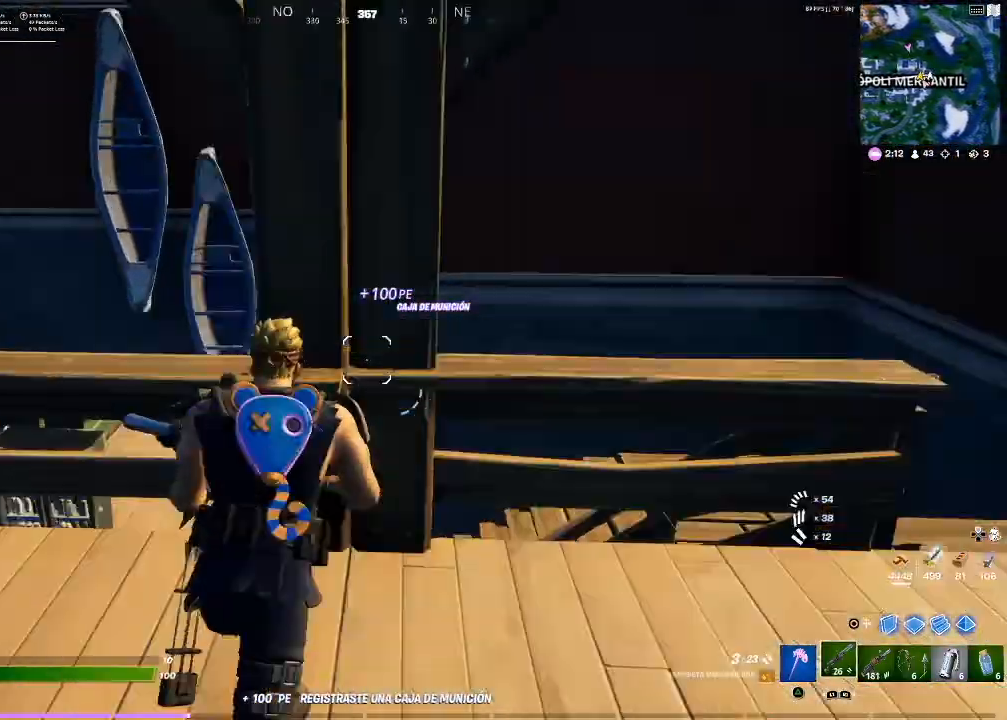
{"buttons": [], "left_stick": "up-left", "right_stick": "up-right", "events": [[166, "right_stick", "center"], [300, "L1", "down"], [367, "L1", "up"], [433, "right_stick", "up-right"]]}
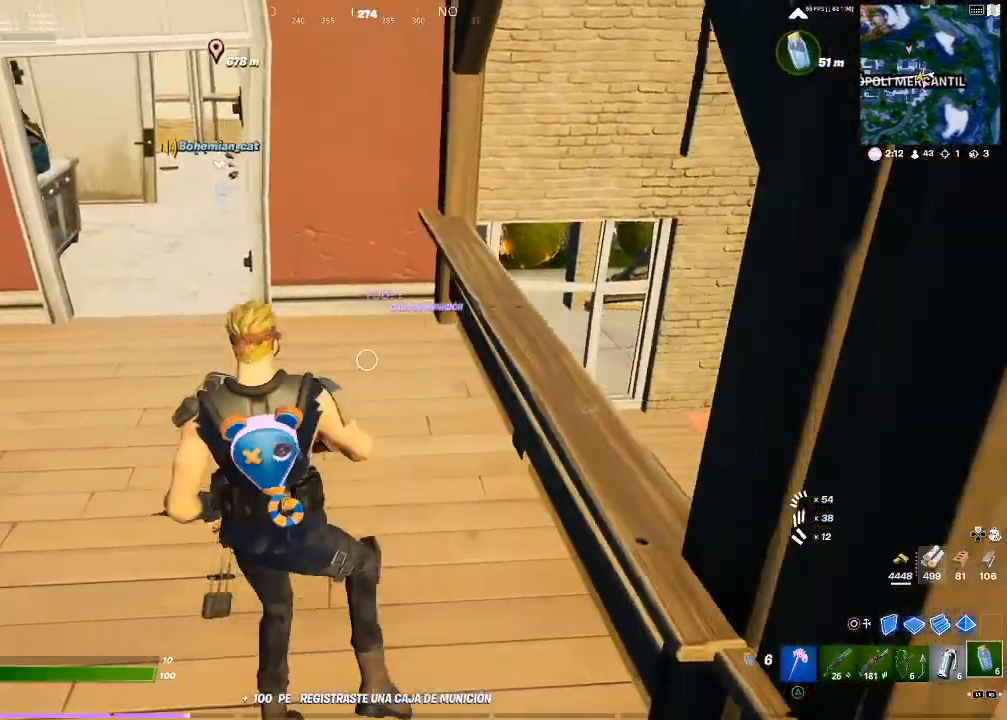
{"buttons": [], "left_stick": "center", "right_stick": "center"}
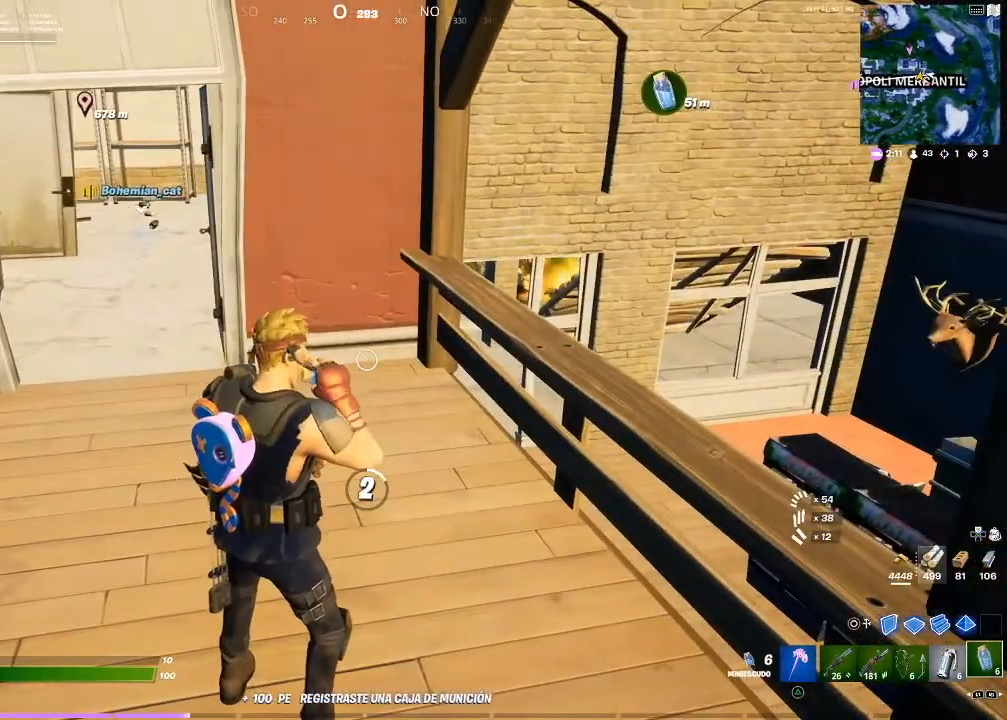
{"buttons": [], "left_stick": "center", "right_stick": "center", "events": []}
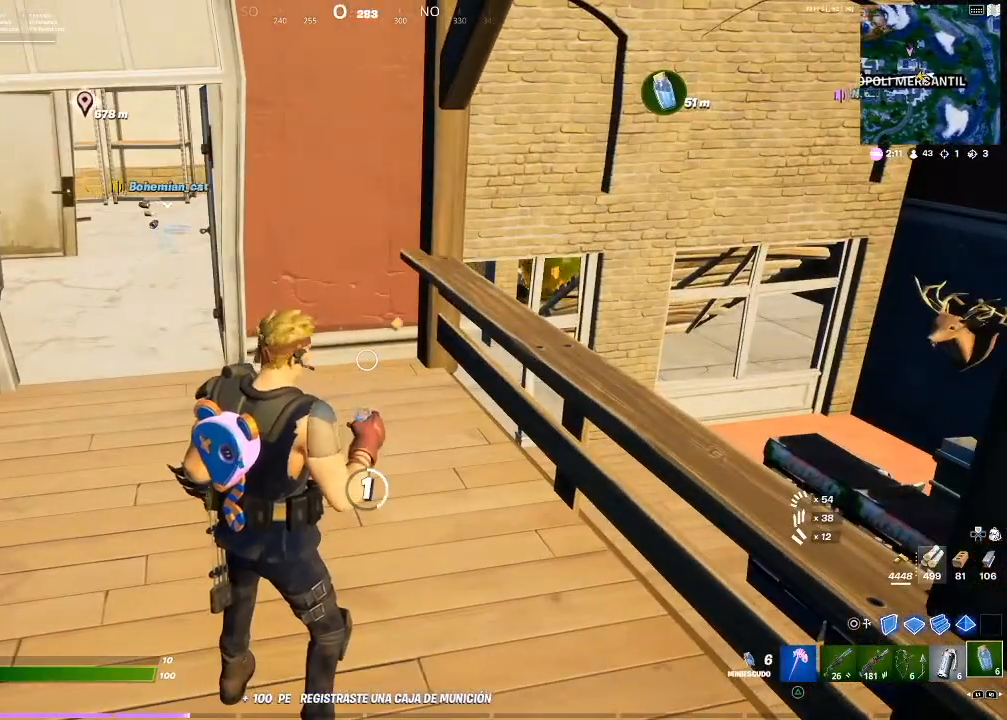
{"buttons": ["R1", "R2"], "left_stick": "center", "right_stick": "center", "events": [[434, "R1", "down"], [434, "R2", "down"]]}
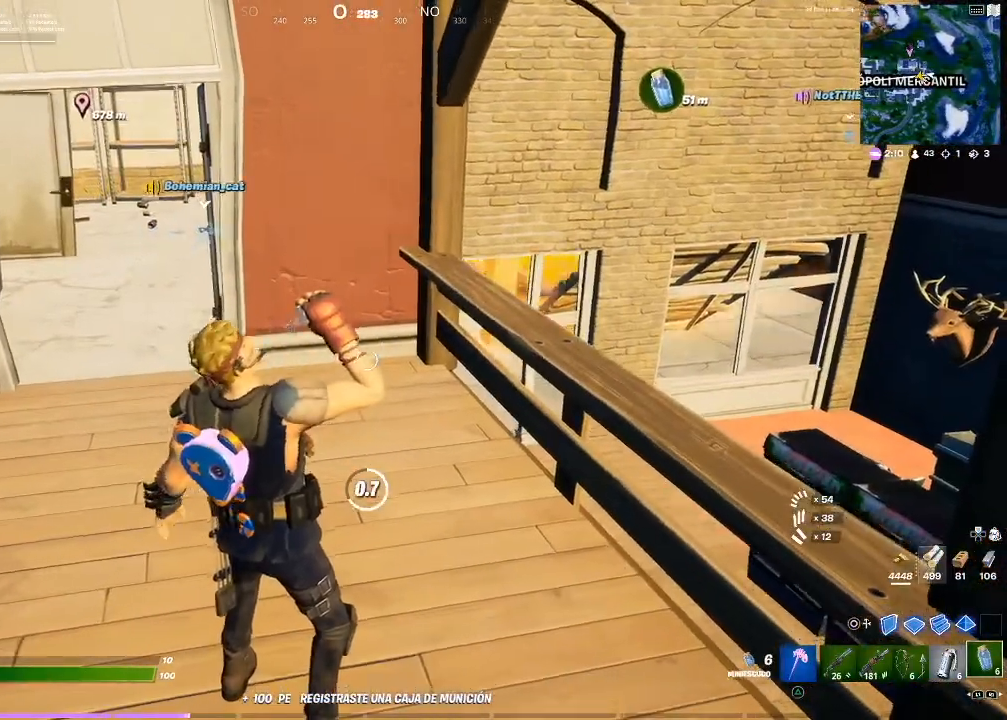
{"buttons": ["R1", "R2"], "left_stick": "center", "right_stick": "center", "events": [[33, "R1", "up"], [66, "R2", "up"], [100, "R1", "down"], [100, "R2", "down"], [233, "R1", "up"], [233, "R2", "up"], [333, "right_stick", "up-right"], [467, "right_stick", "center"], [500, "R1", "down"], [500, "R2", "down"]]}
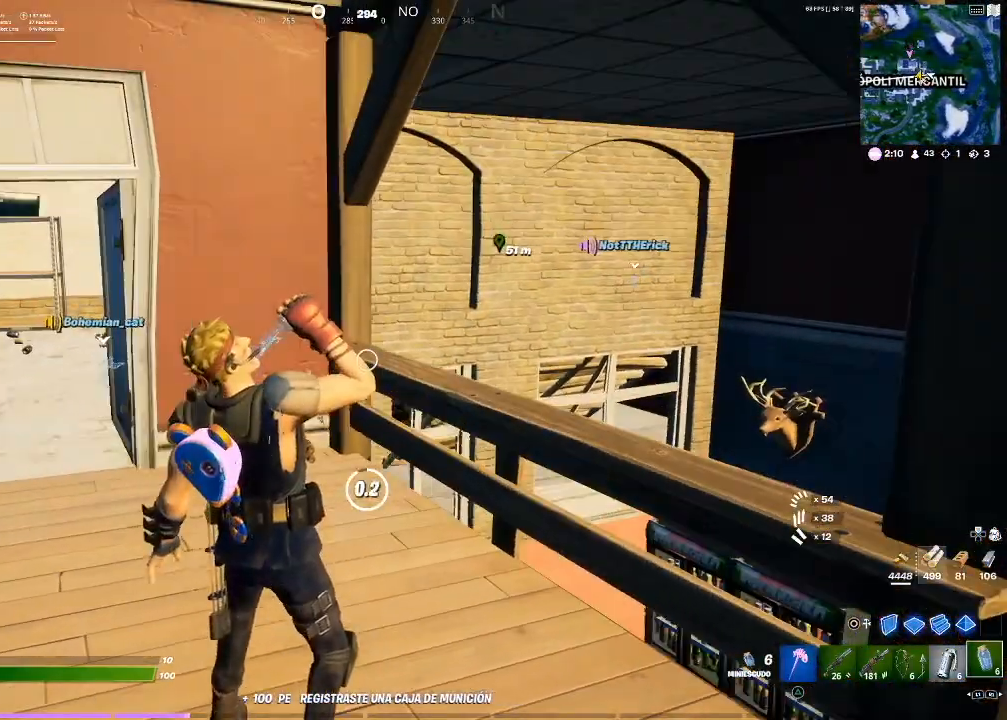
{"buttons": ["R1", "R2"], "left_stick": "center", "right_stick": "center", "events": [[100, "R1", "up"], [100, "R2", "up"], [200, "R2", "down"], [234, "R1", "down"], [367, "R2", "up"], [400, "R2", "down"]]}
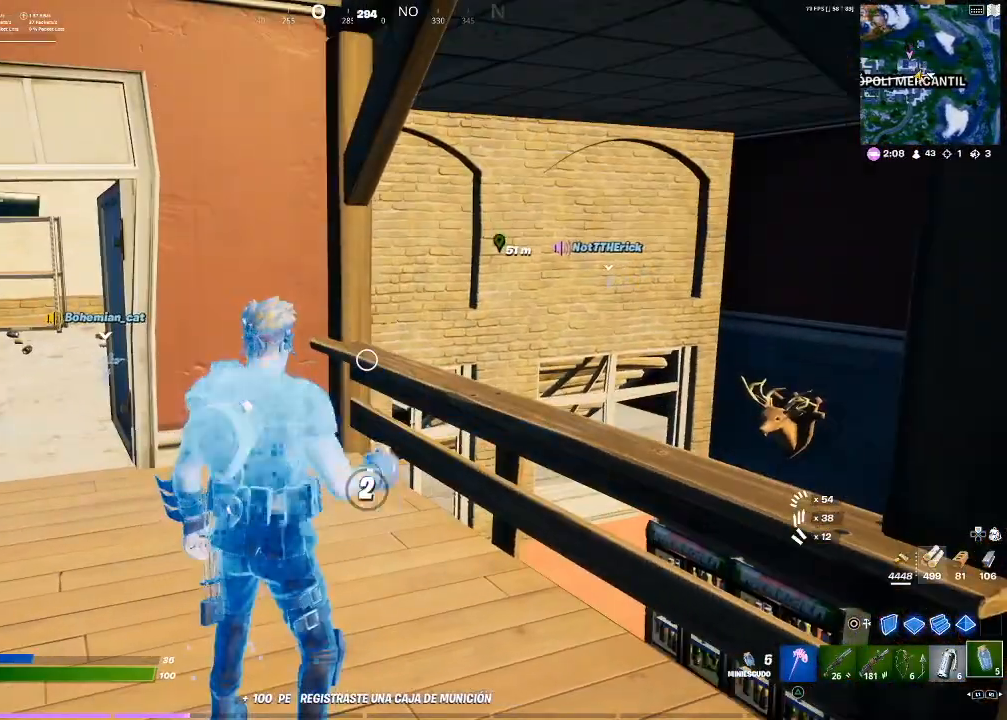
{"buttons": [], "left_stick": "center", "right_stick": "right", "events": [[233, "R1", "up"], [233, "R2", "up"], [367, "right_stick", "right"]]}
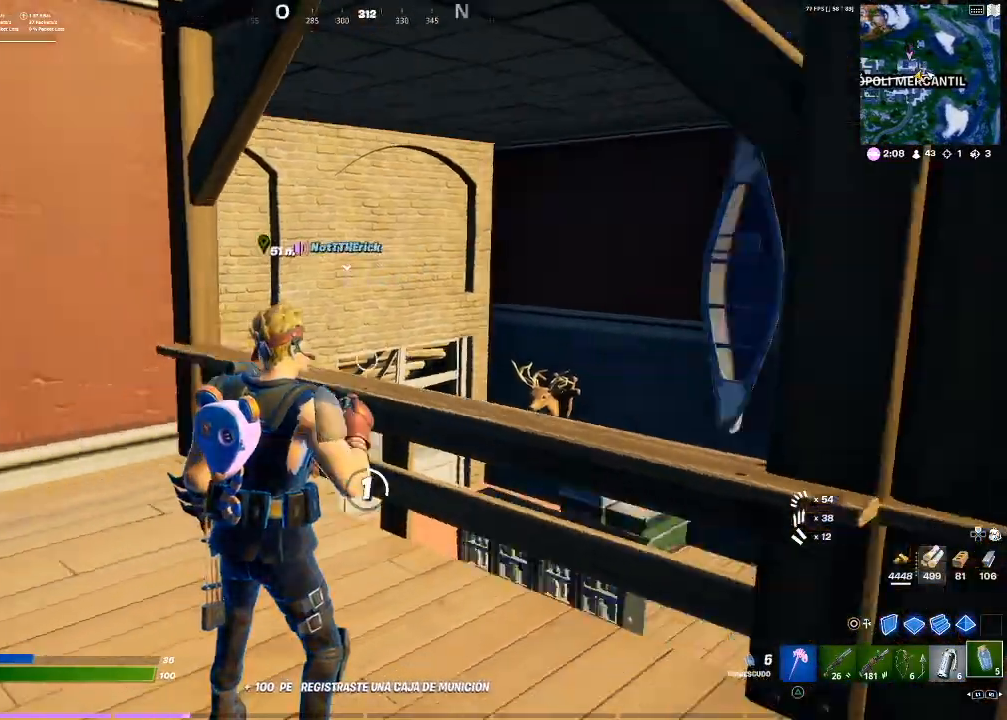
{"buttons": [], "left_stick": "center", "right_stick": "center", "events": [[67, "right_stick", "center"]]}